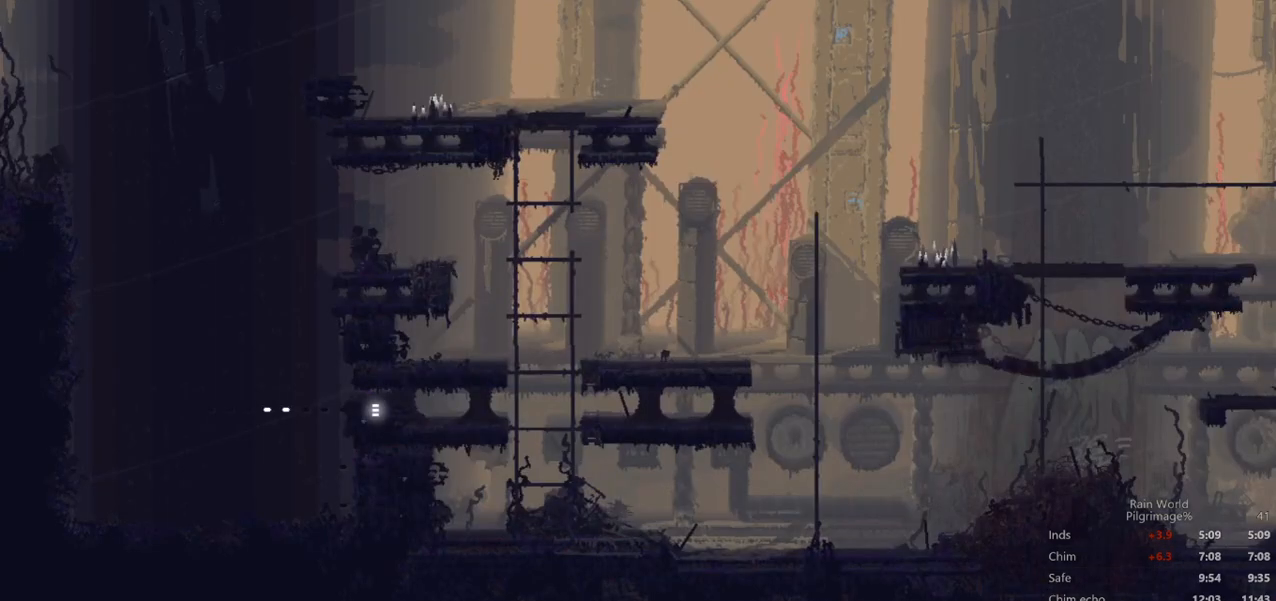
Gameplay with a controller (Xbox layout); each line is a JSON object with the inputs held at the frame after it. "events" lists button and stick changes between this image and that frame as [ms after this image, input, new state], when the widget could be followed in between. Not read: L1 L3 R1 R3 right_stick.
{"buttons": [], "left_stick": "right"}
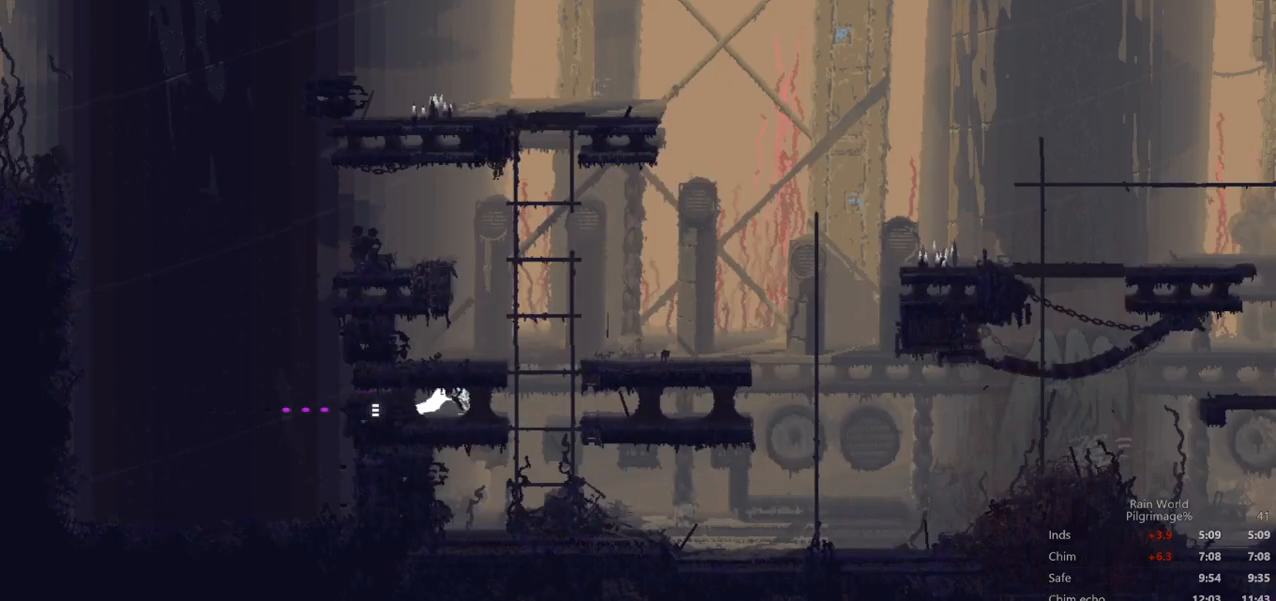
{"buttons": ["A"], "left_stick": "right", "events": [[33, "A", "down"], [133, "A", "up"], [133, "left_stick", "up-right"], [233, "A", "down"], [267, "left_stick", "right"], [333, "A", "up"], [433, "A", "down"]]}
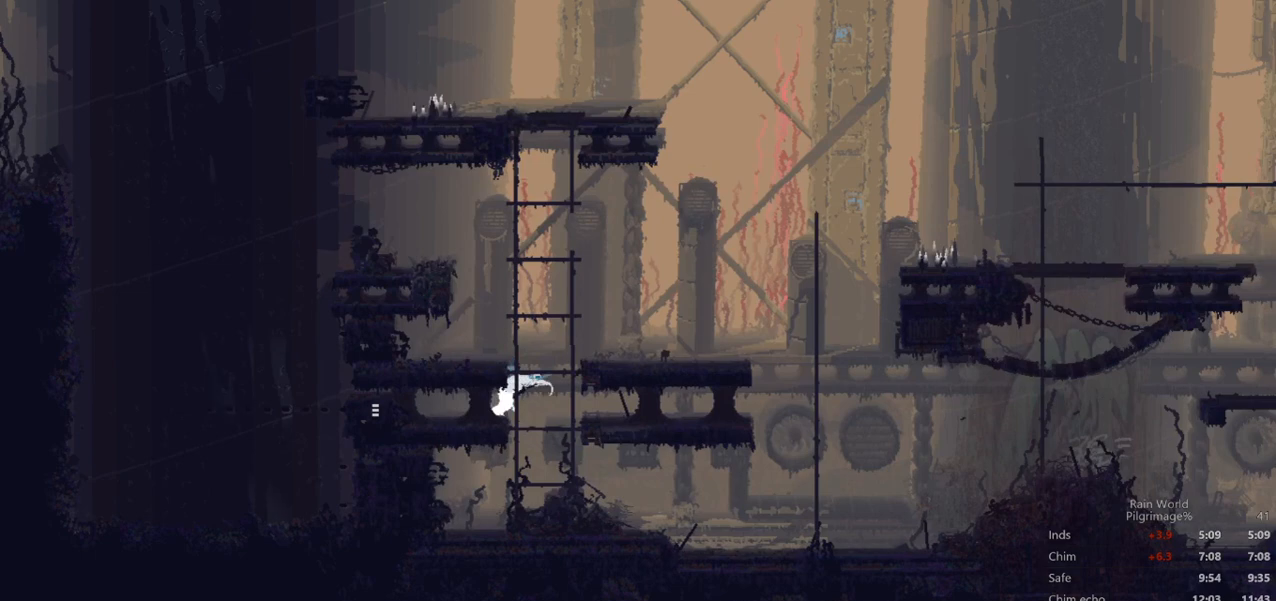
{"buttons": ["A"], "left_stick": "up", "events": [[133, "A", "up"], [133, "left_stick", "up-right"], [200, "A", "down"], [300, "left_stick", "right"], [333, "A", "up"], [400, "A", "down"], [467, "left_stick", "up"]]}
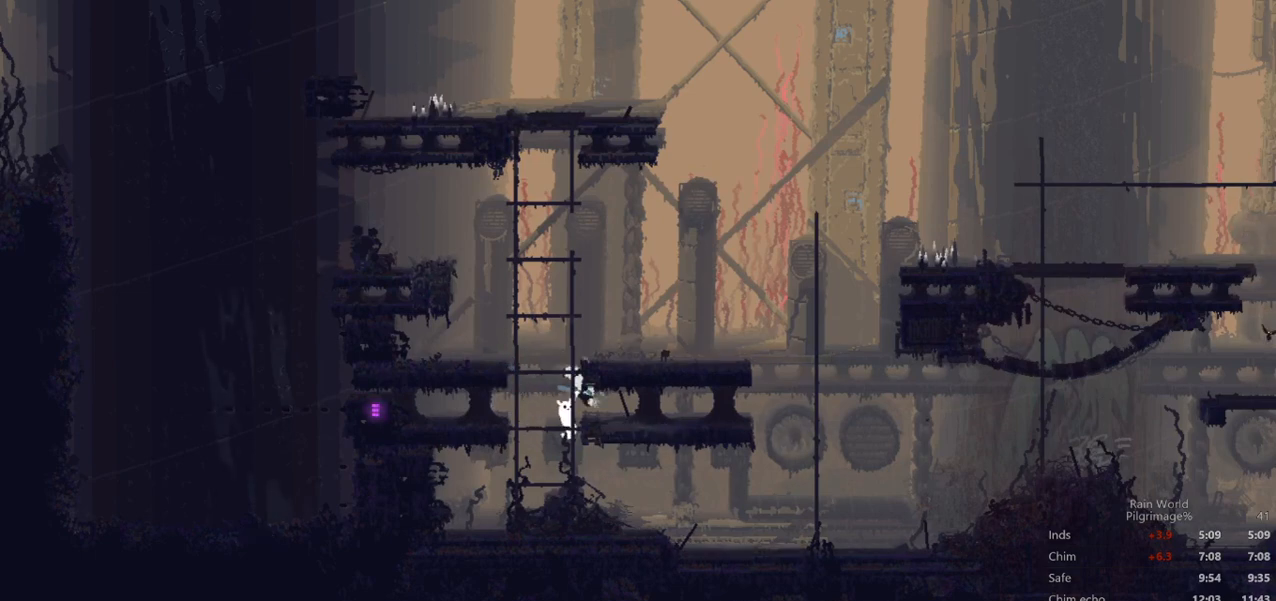
{"buttons": ["A"], "left_stick": "up-right", "events": [[33, "A", "up"], [100, "A", "down"], [200, "A", "up"], [300, "A", "down"], [300, "left_stick", "up-right"], [400, "A", "up"], [500, "A", "down"]]}
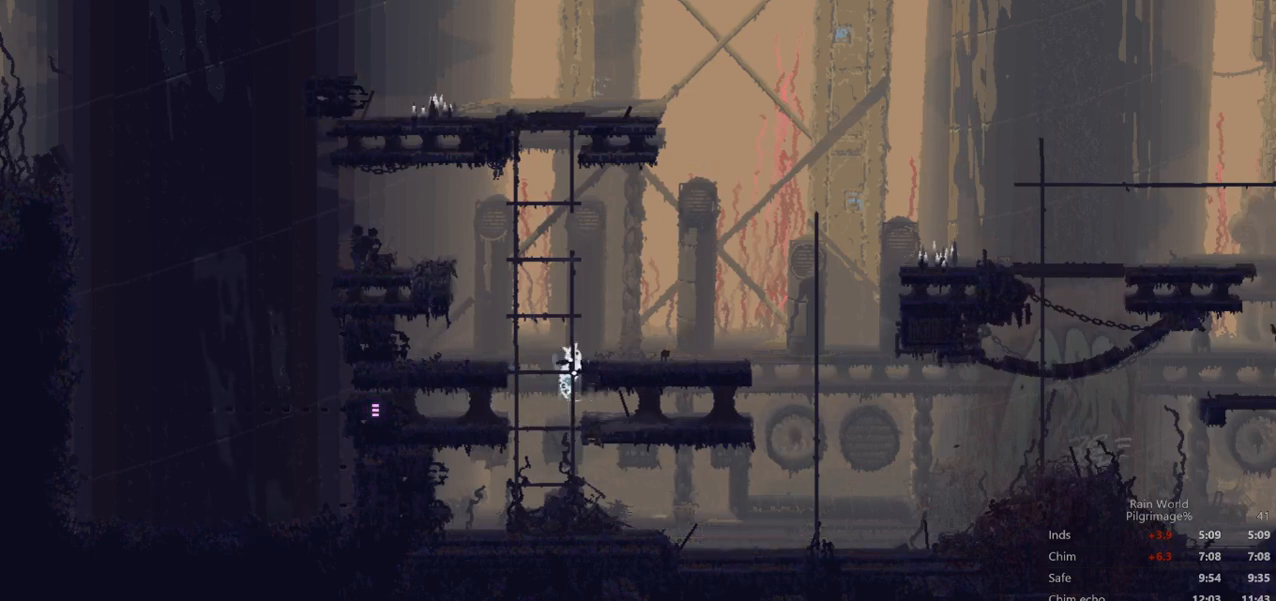
{"buttons": [], "left_stick": "right", "events": [[67, "left_stick", "right"], [167, "A", "up"]]}
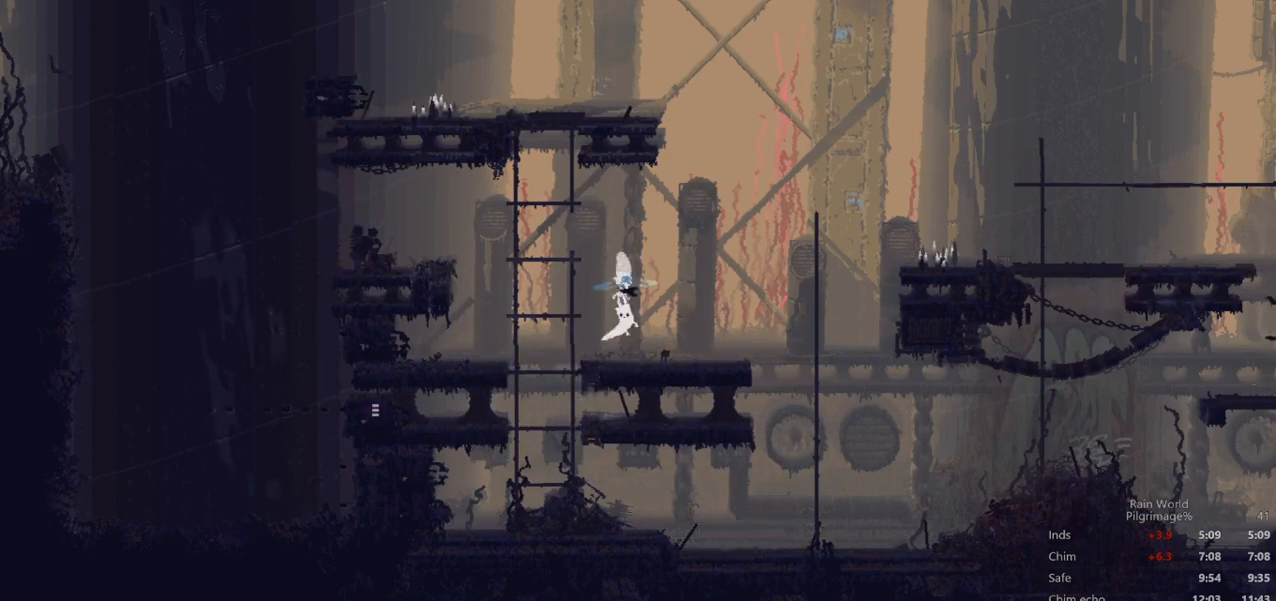
{"buttons": [], "left_stick": "right", "events": []}
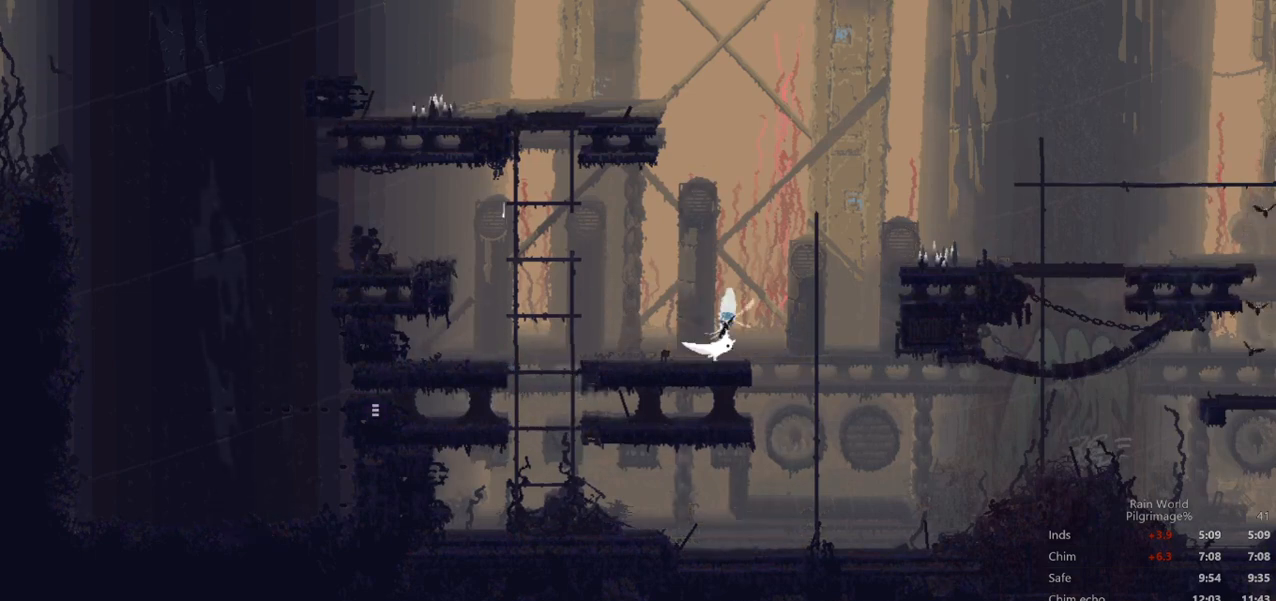
{"buttons": [], "left_stick": "up-right", "events": [[33, "A", "down"], [467, "A", "up"], [467, "left_stick", "up-right"]]}
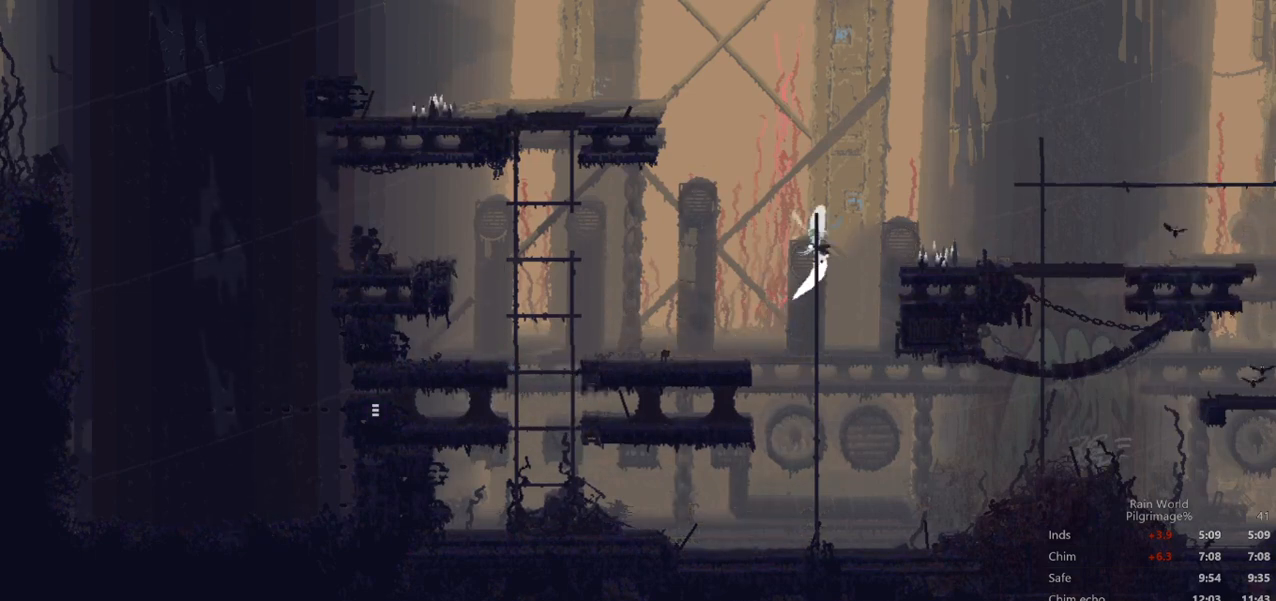
{"buttons": ["A"], "left_stick": "right", "events": [[67, "A", "down"], [100, "left_stick", "right"]]}
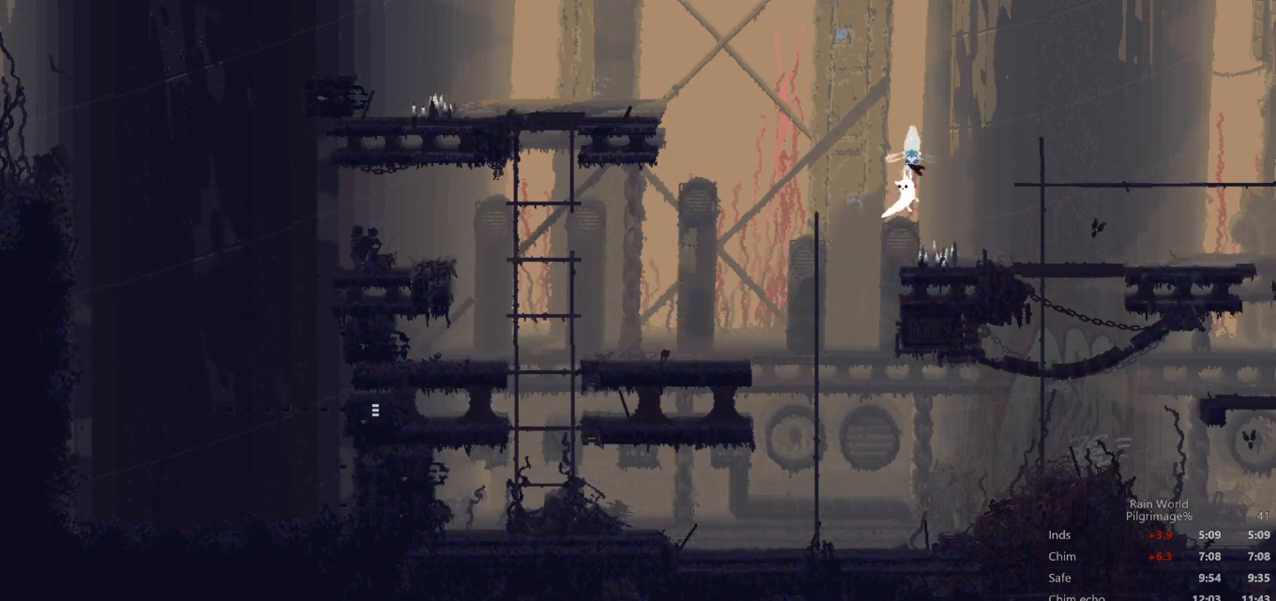
{"buttons": [], "left_stick": "right", "events": [[367, "A", "up"]]}
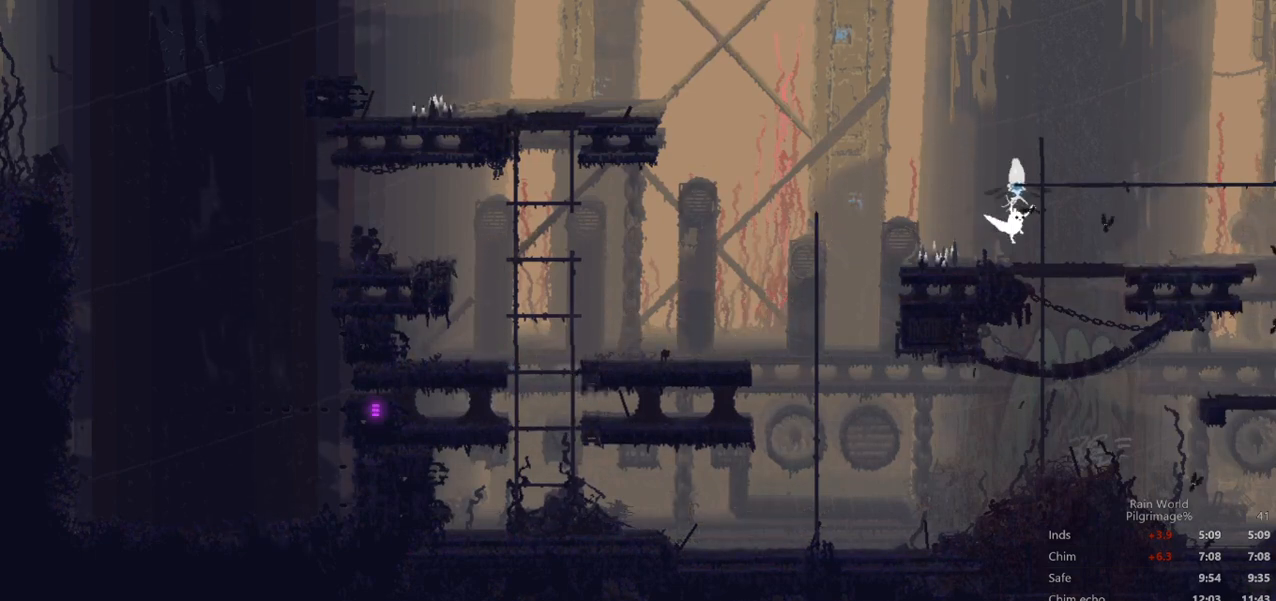
{"buttons": [], "left_stick": "right", "events": []}
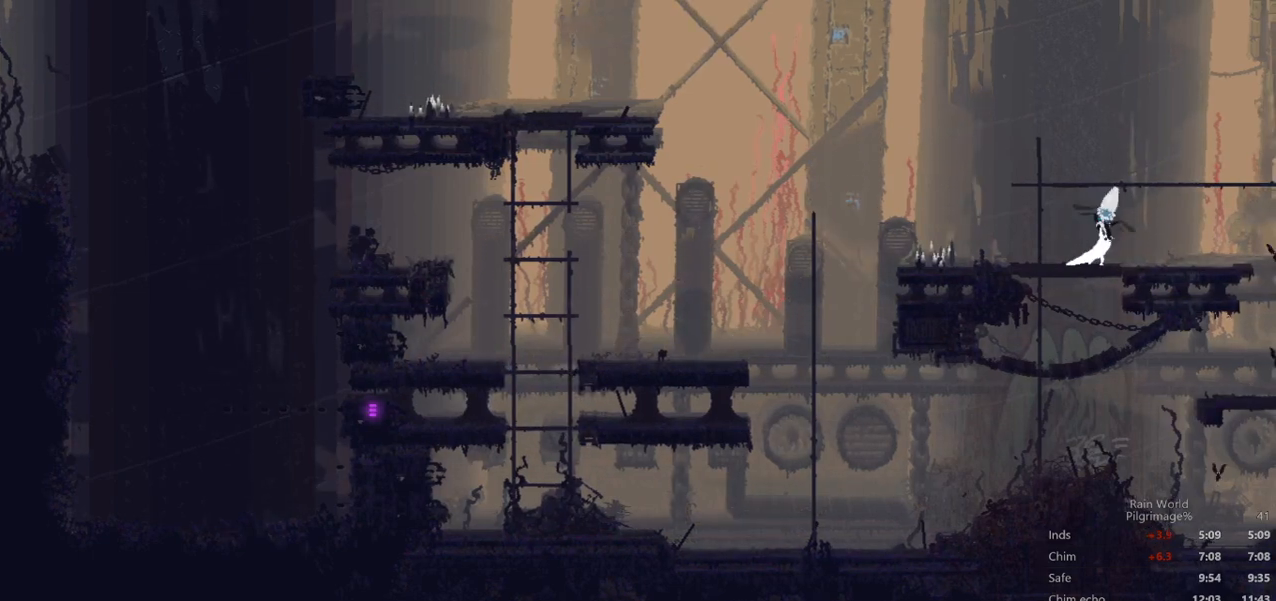
{"buttons": [], "left_stick": "right", "events": []}
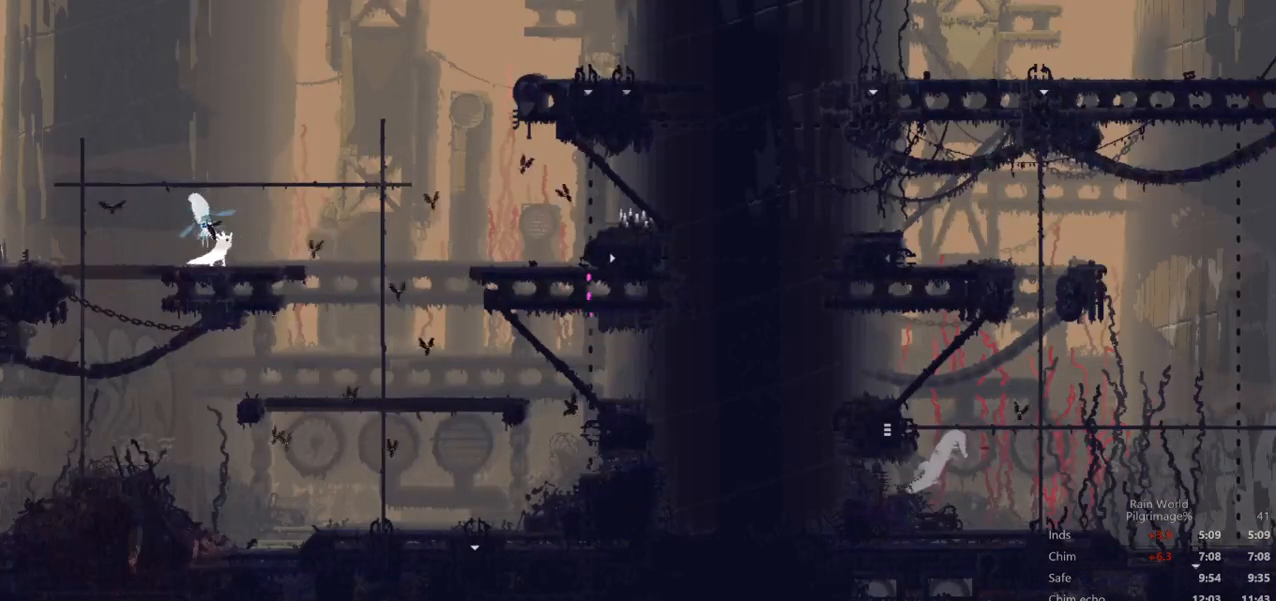
{"buttons": ["A"], "left_stick": "right", "events": [[300, "A", "down"]]}
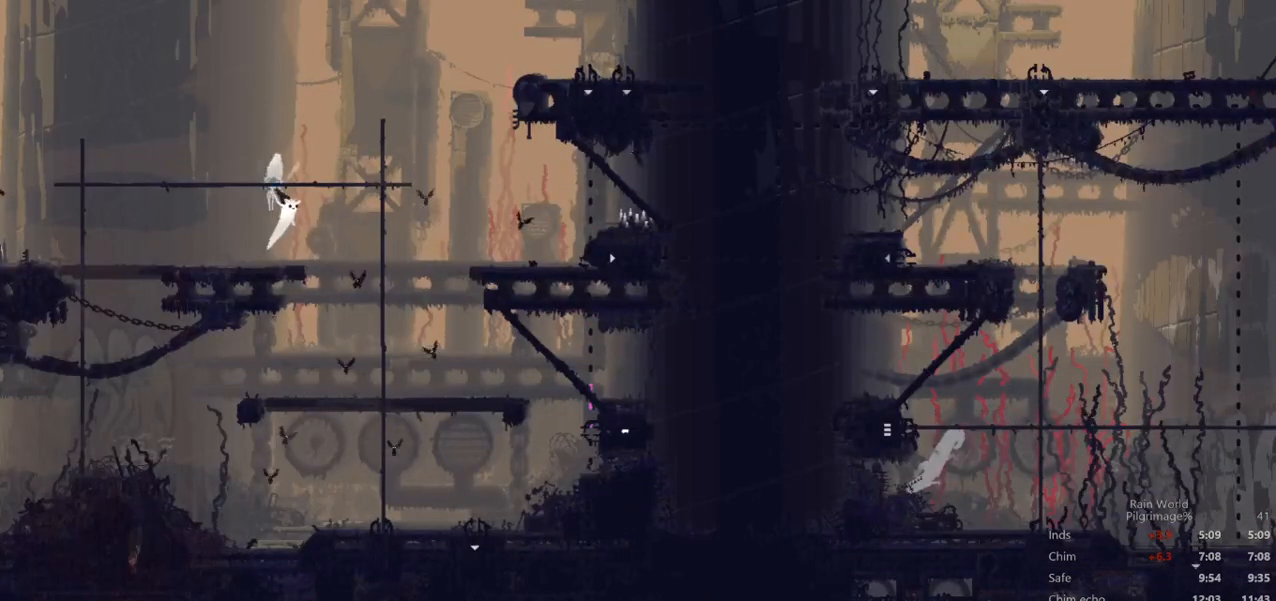
{"buttons": [], "left_stick": "right", "events": [[433, "A", "up"]]}
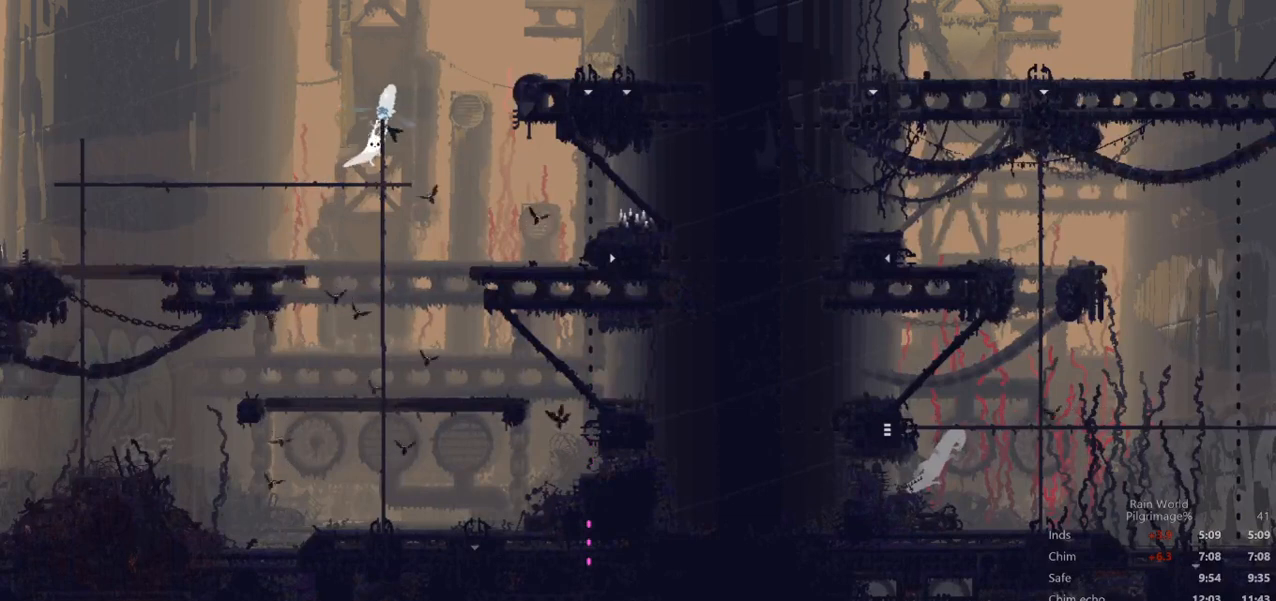
{"buttons": [], "left_stick": "right", "events": []}
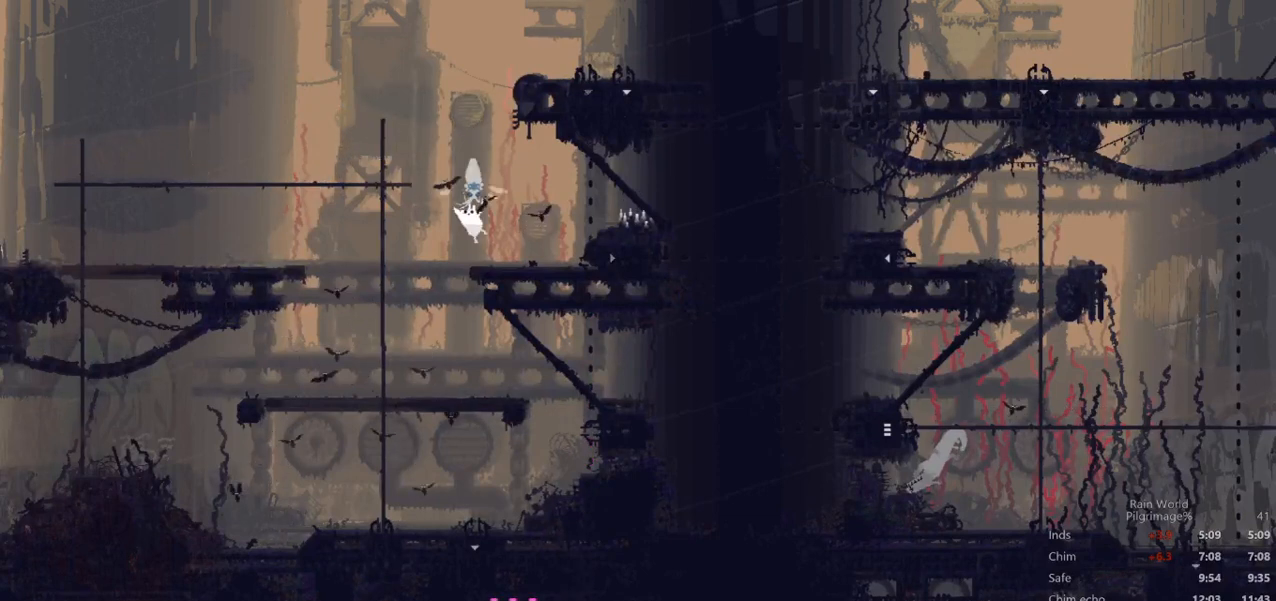
{"buttons": [], "left_stick": "right", "events": [[167, "left_stick", "center"], [500, "left_stick", "right"]]}
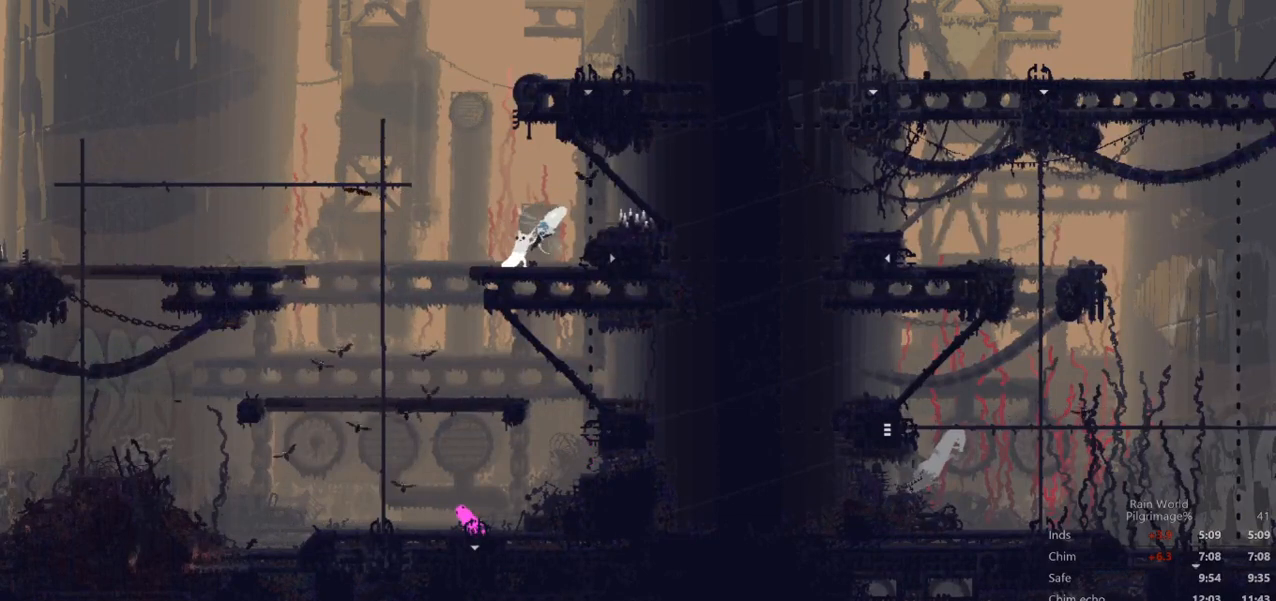
{"buttons": [], "left_stick": "right", "events": [[100, "left_stick", "down-right"], [167, "A", "down"], [333, "A", "up"], [400, "left_stick", "right"]]}
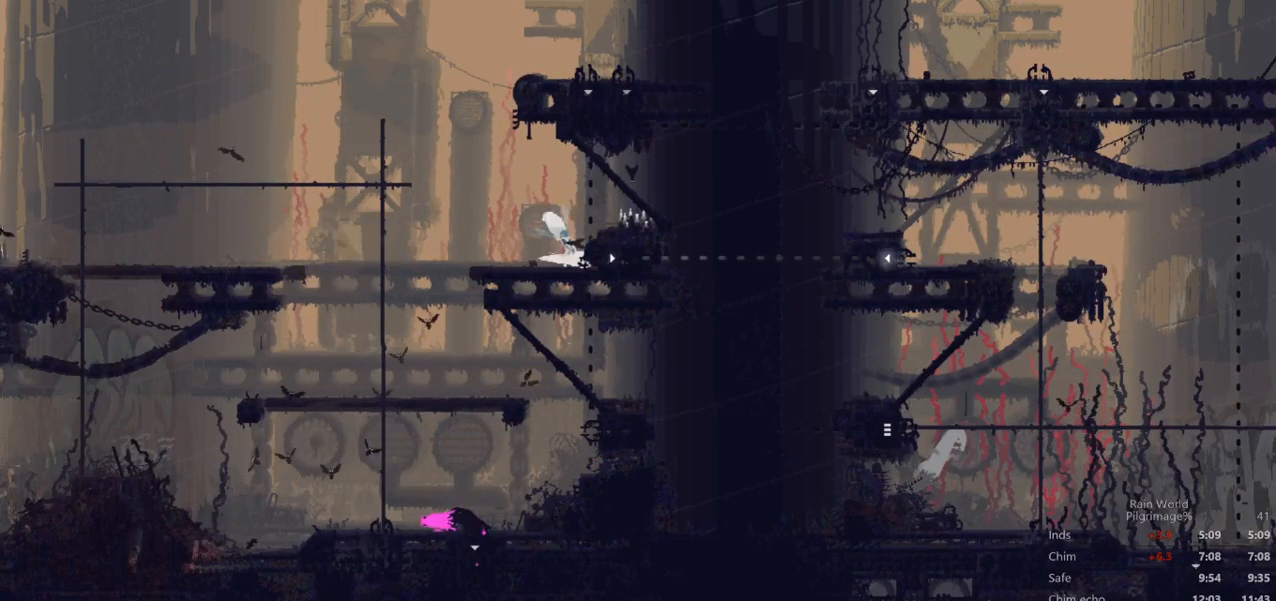
{"buttons": [], "left_stick": "right", "events": []}
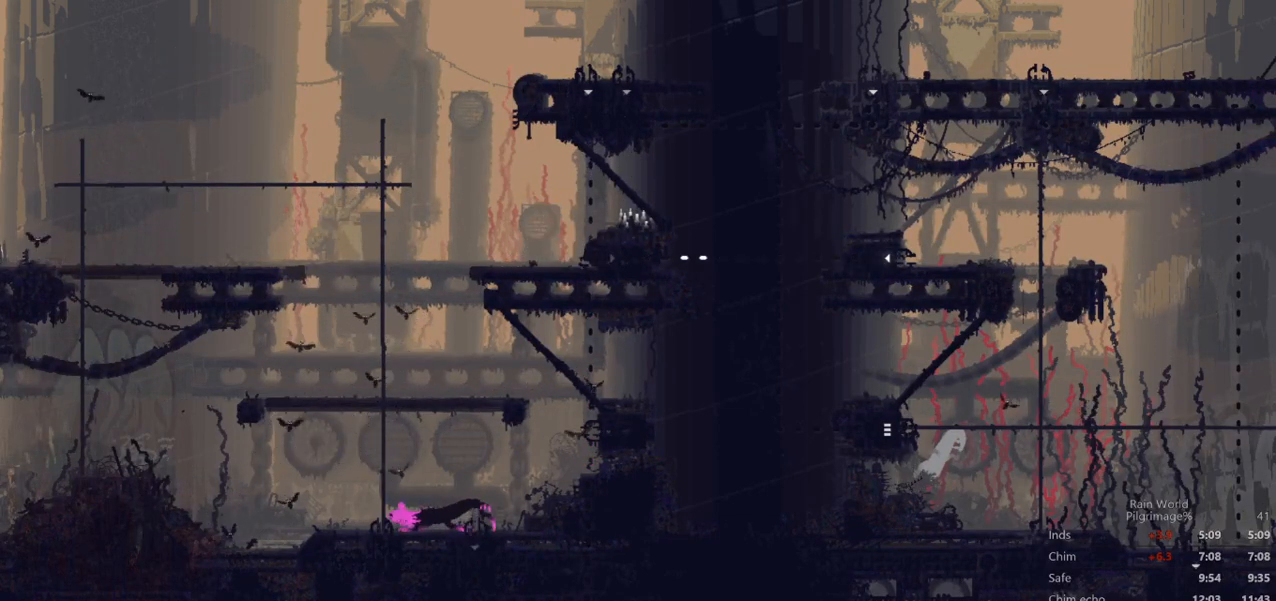
{"buttons": [], "left_stick": "center", "events": [[433, "left_stick", "center"]]}
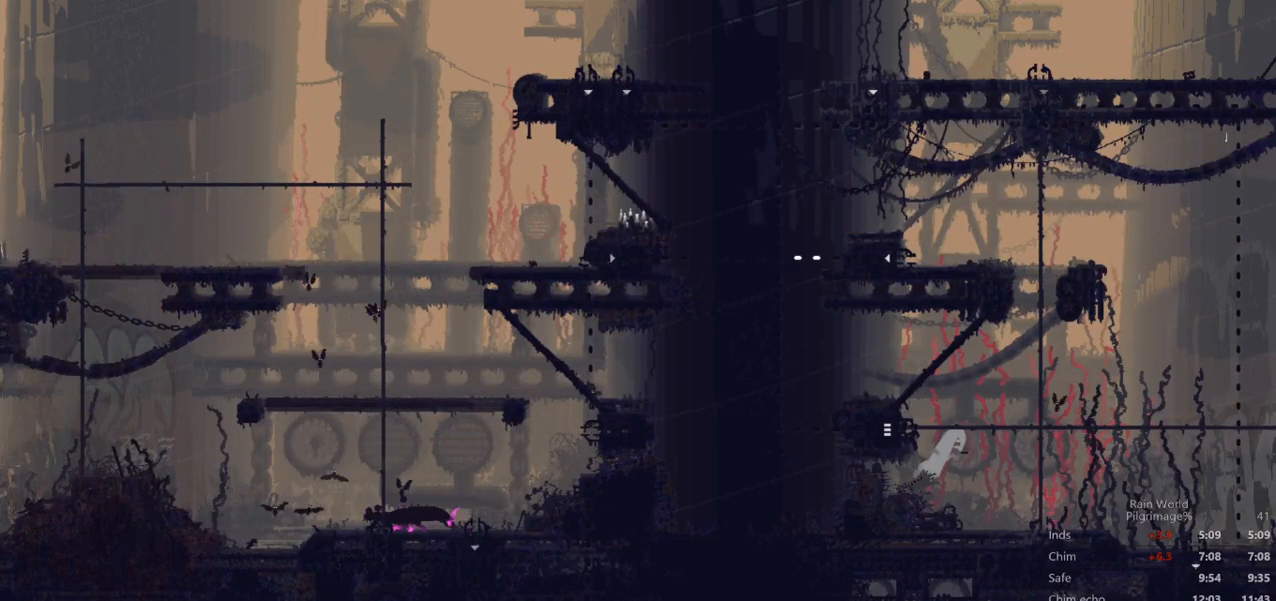
{"buttons": [], "left_stick": "right", "events": [[67, "left_stick", "right"]]}
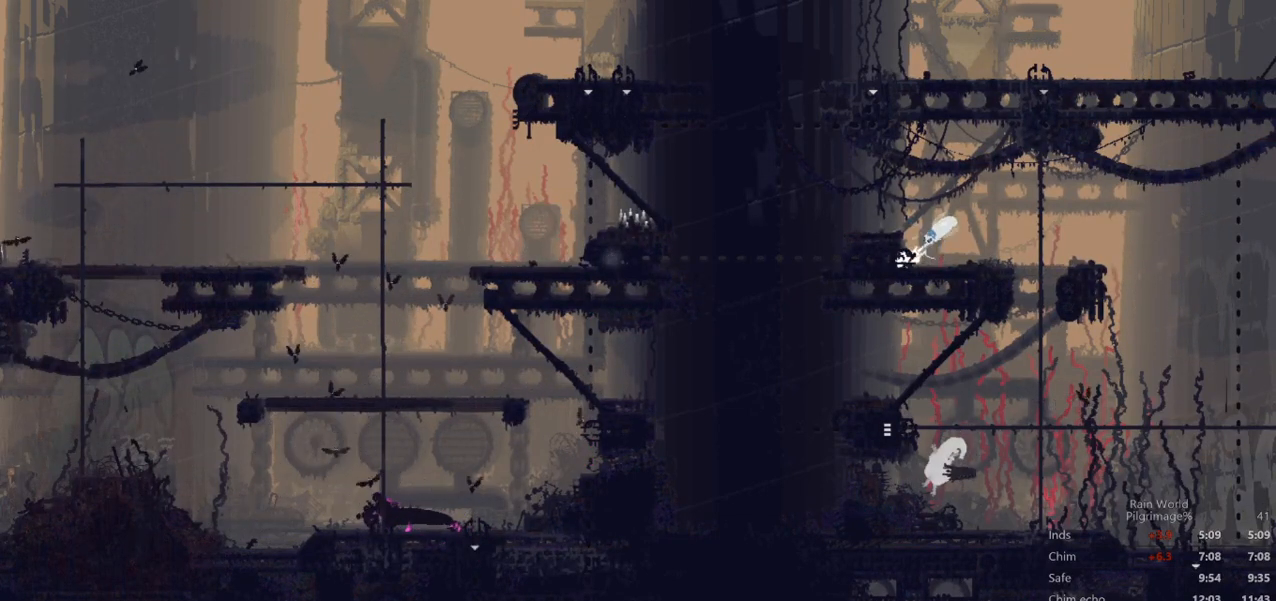
{"buttons": [], "left_stick": "up", "events": [[200, "left_stick", "up-right"], [333, "left_stick", "up"]]}
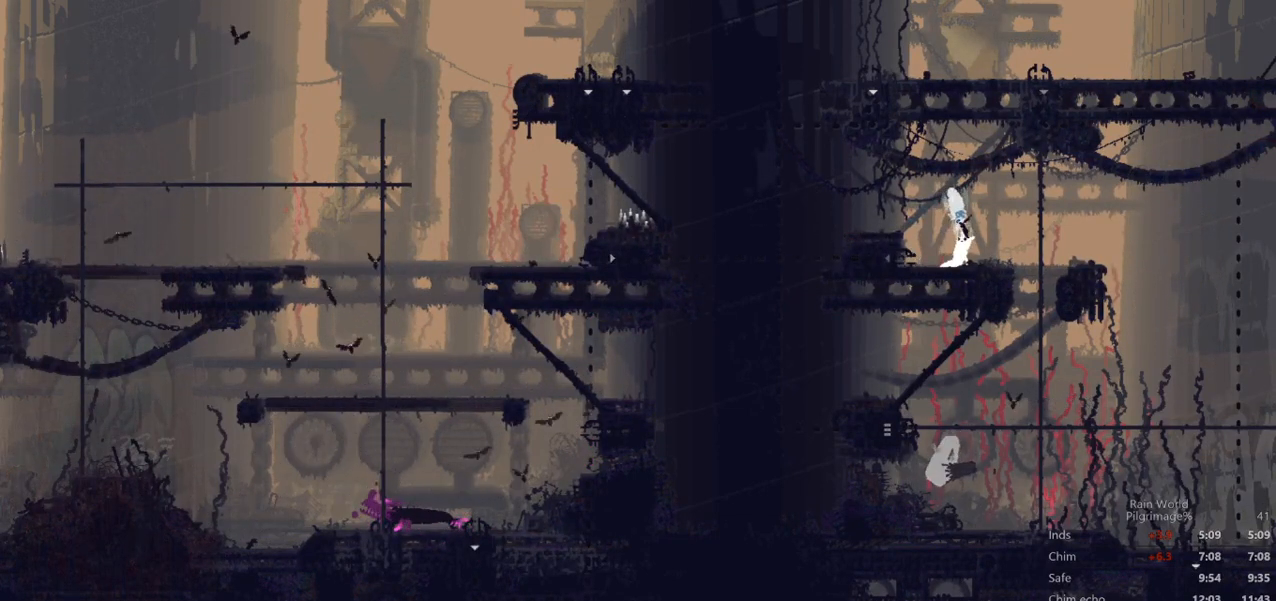
{"buttons": [], "left_stick": "center", "events": [[33, "left_stick", "center"]]}
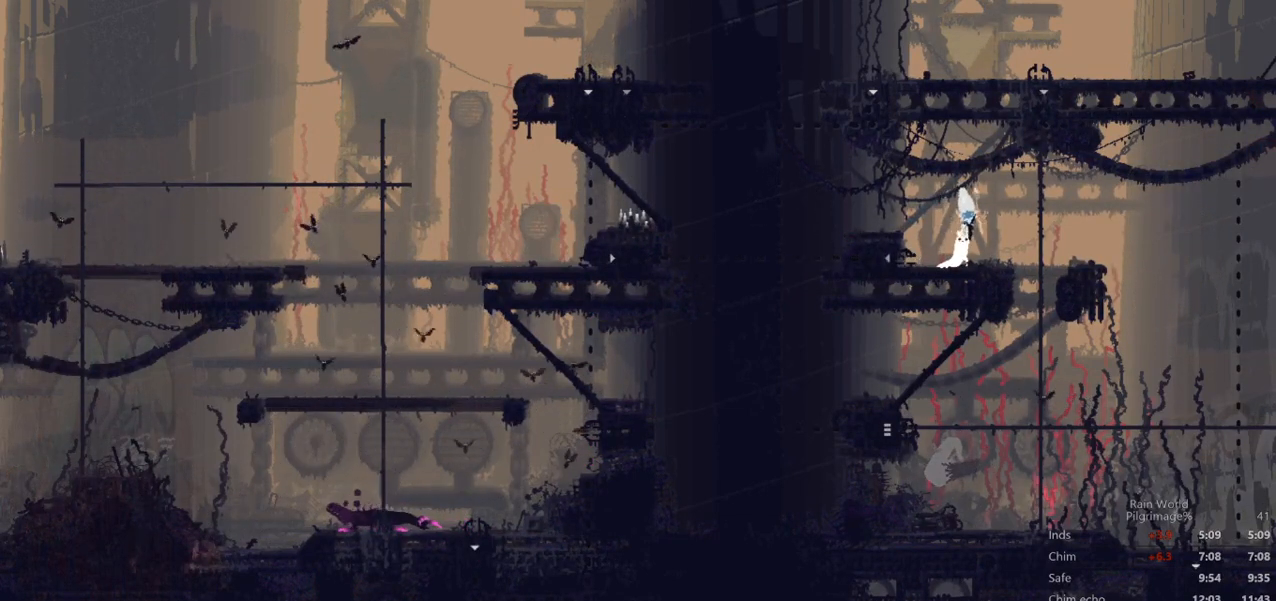
{"buttons": [], "left_stick": "right", "events": [[33, "left_stick", "right"], [133, "A", "down"], [200, "A", "up"]]}